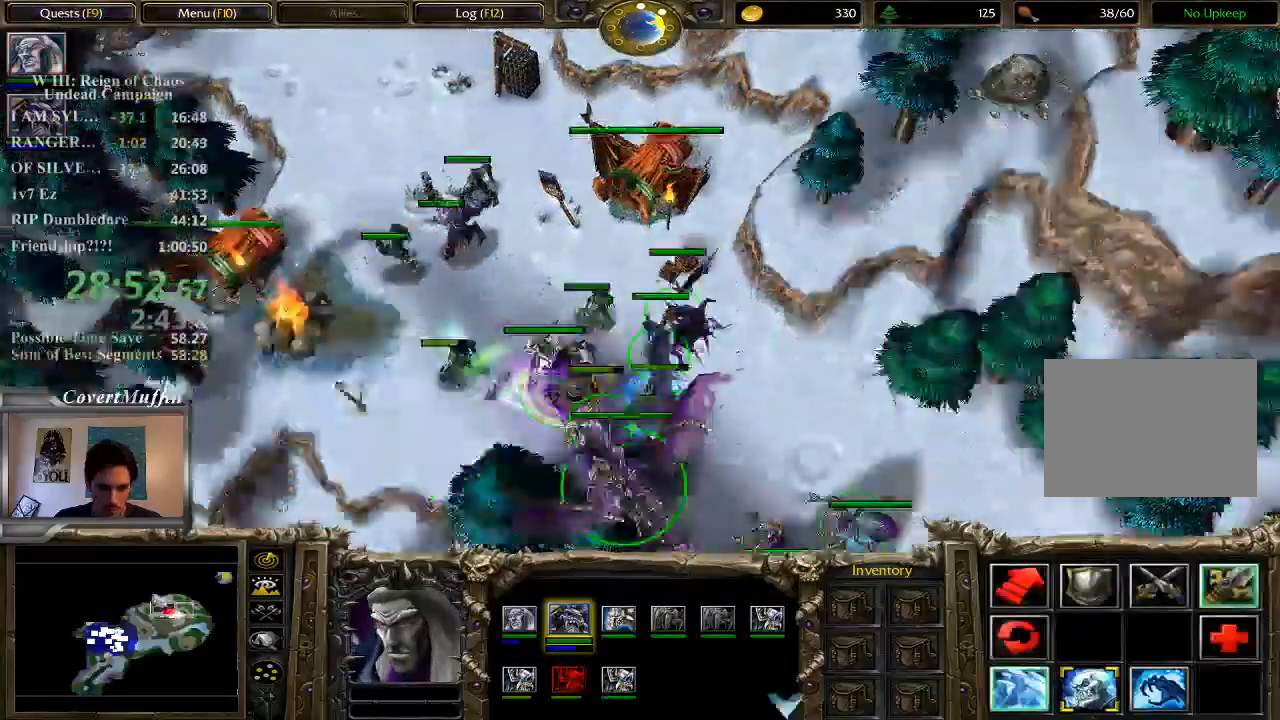
Gameplay with keyboard and mouse; each line is a JSON object with the keys and mouse buttons held at the frame after it. "events" lists presses ("down") and releases ("up") of "1", "2", "3", "4", "5", "6", "7", "a", "alt", "c", "caps_lock", "ctrl", "d", "e", "f", "q", "r", "s", "shift", "space", "t", "tab", "tilde", "v", "w", "x", "z", "mouse_left" and "mouse_right" between this image and that frame as [ms after this image, input, new state], when the widget could be followed in between. "mouse_left", "mouse_right" = the "left", "right" buttons of the "mouse" list. No other keys are recorded. Not read: mouse_move other_keys.
{"keys": [], "mouse": []}
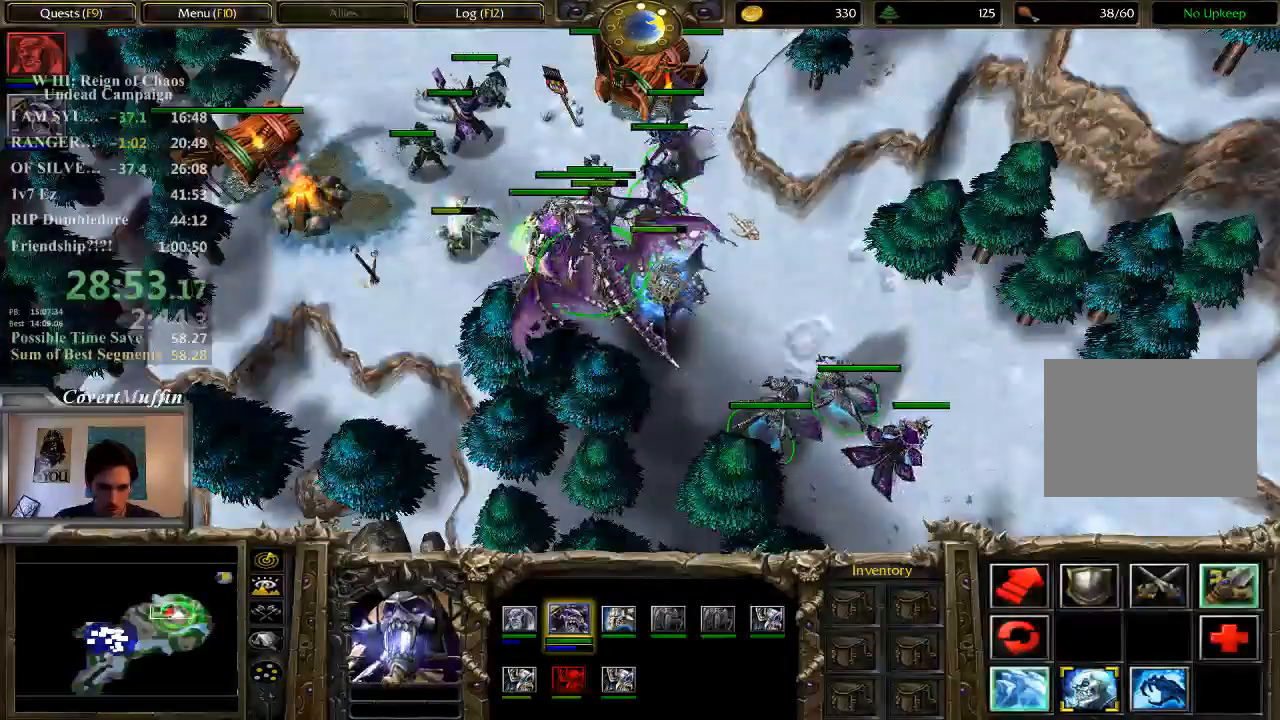
{"keys": [], "mouse": [], "events": []}
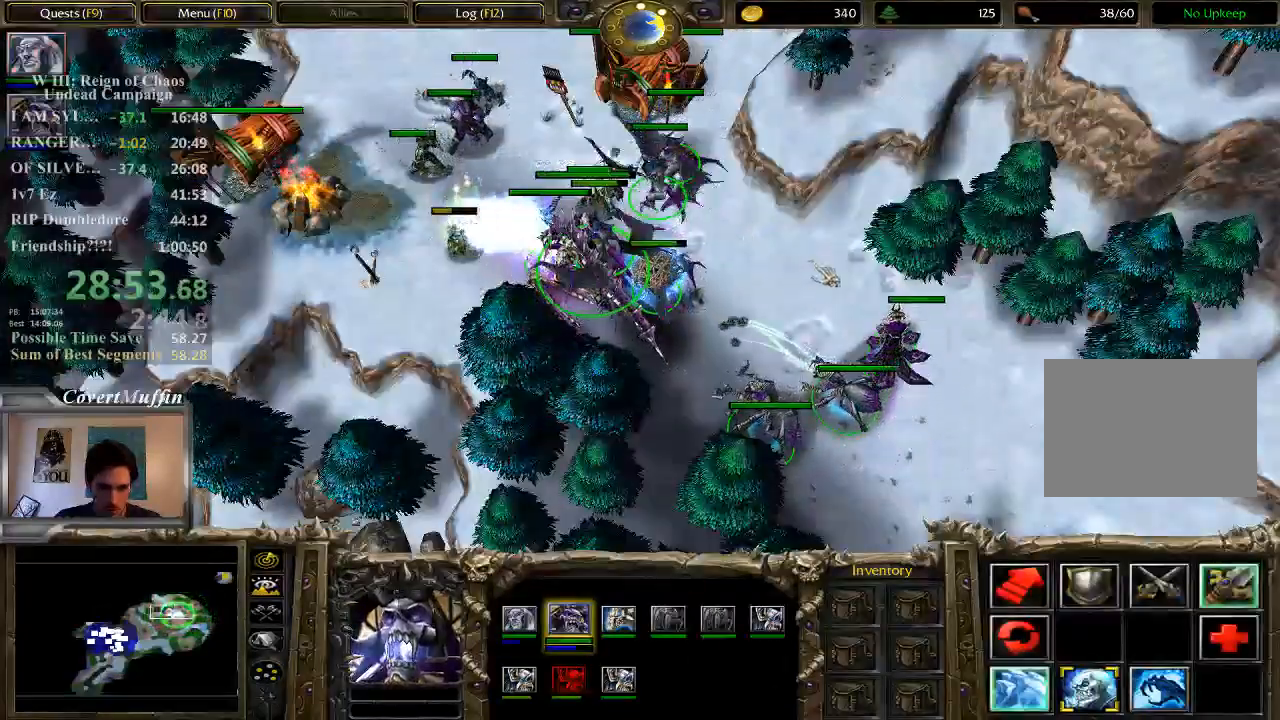
{"keys": [], "mouse": []}
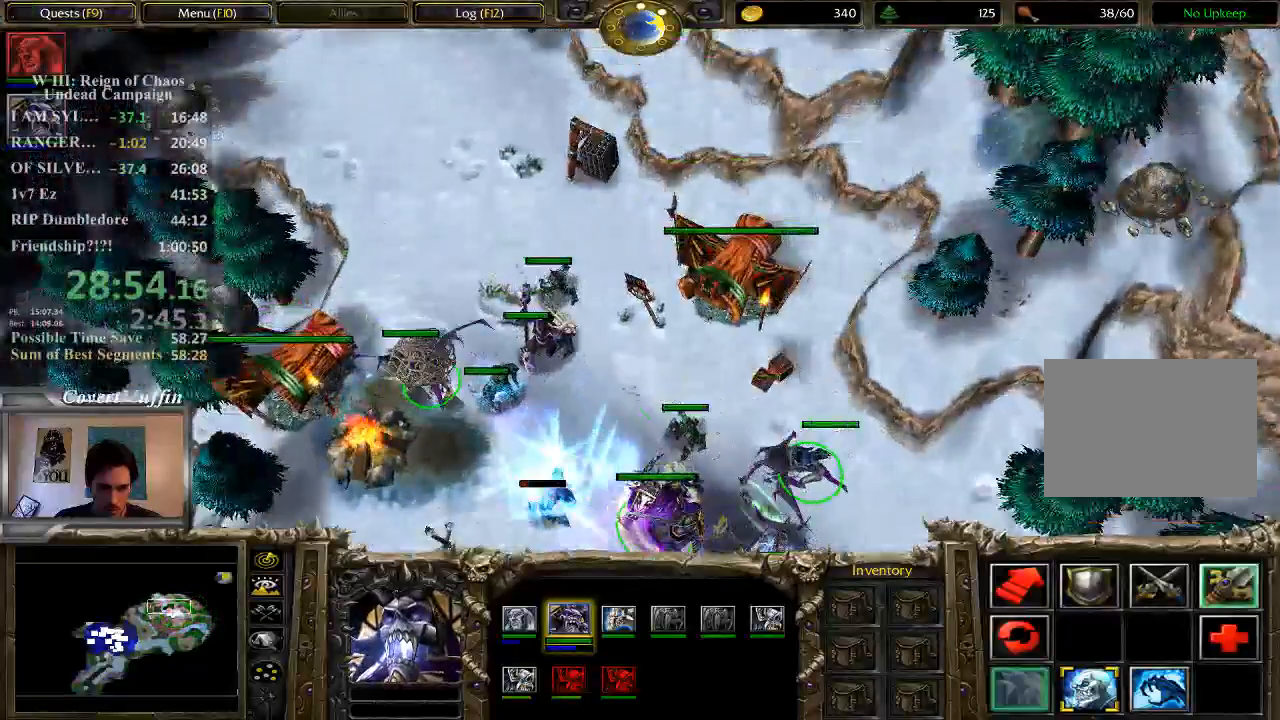
{"keys": [], "mouse": [], "events": []}
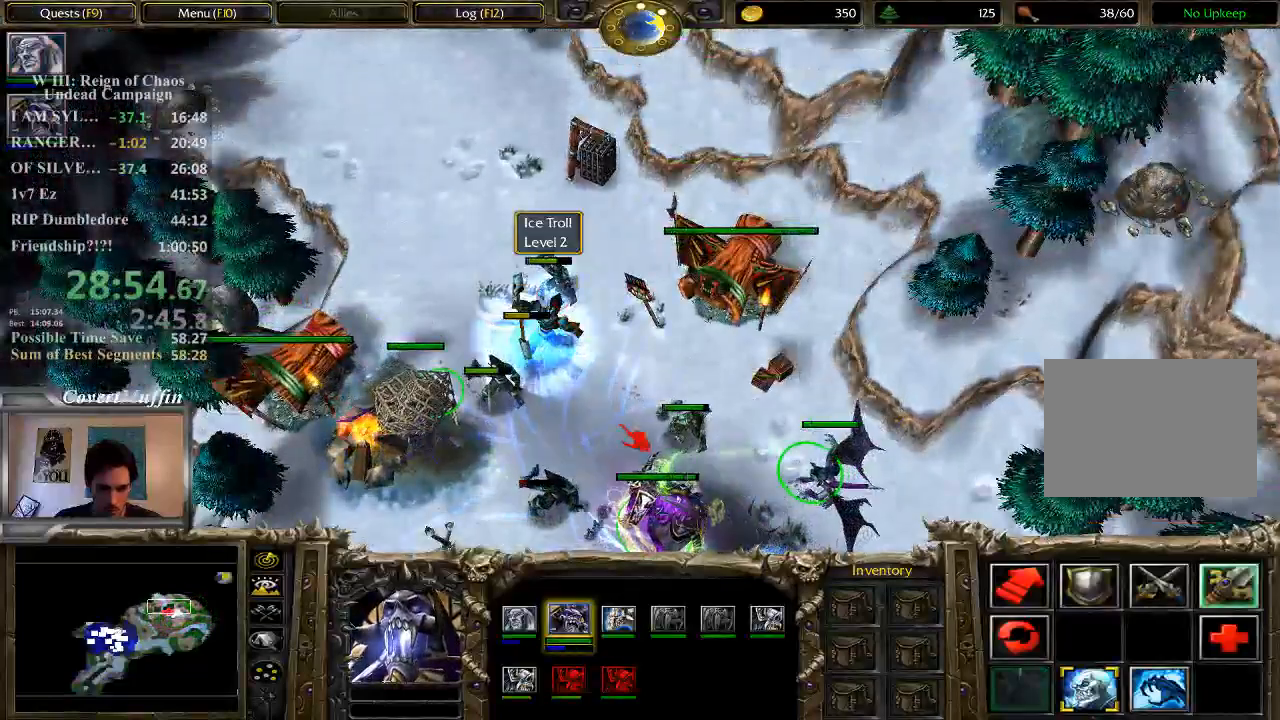
{"keys": [], "mouse": [], "events": [[400, "1", "down"], [500, "1", "up"]]}
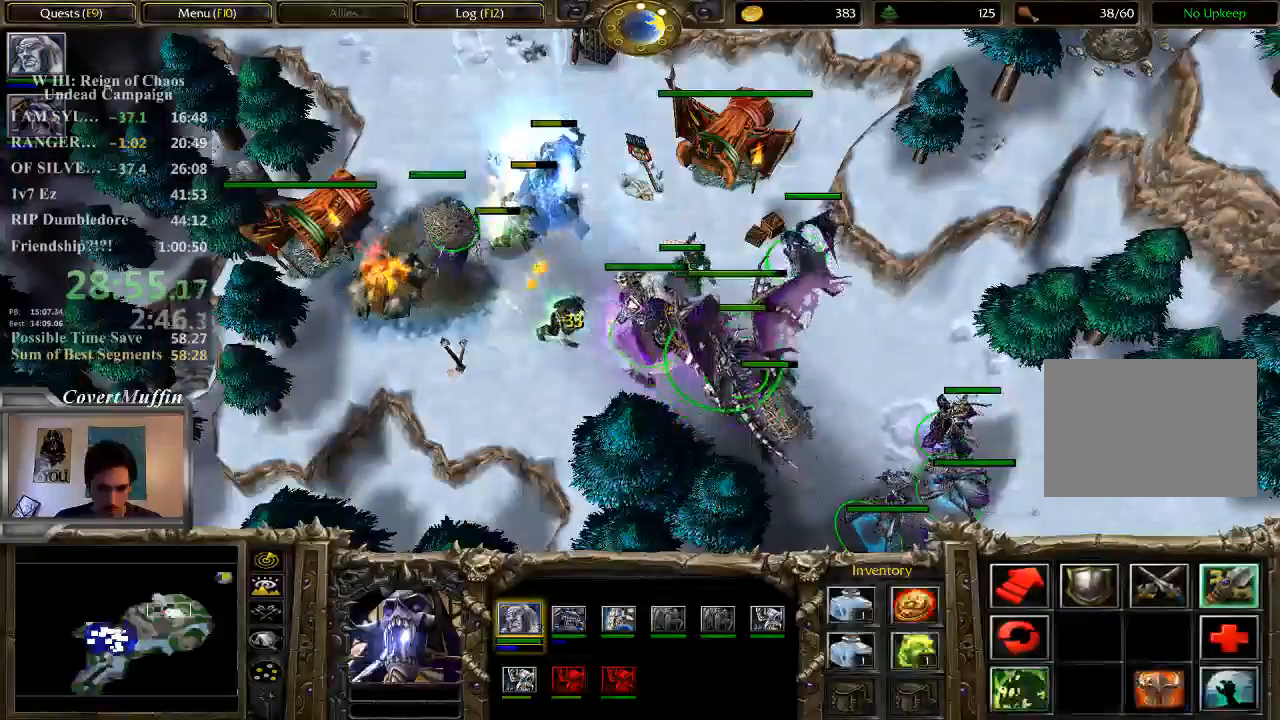
{"keys": [], "mouse": [], "events": []}
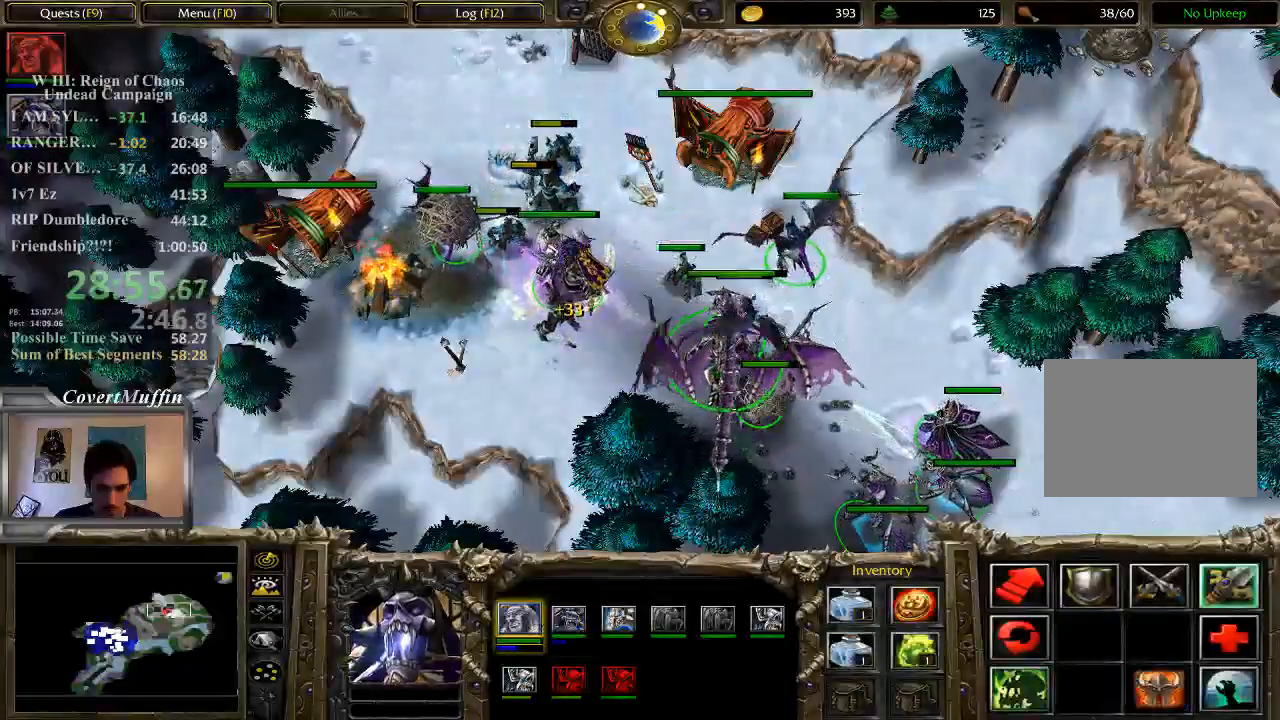
{"keys": [], "mouse": [], "events": []}
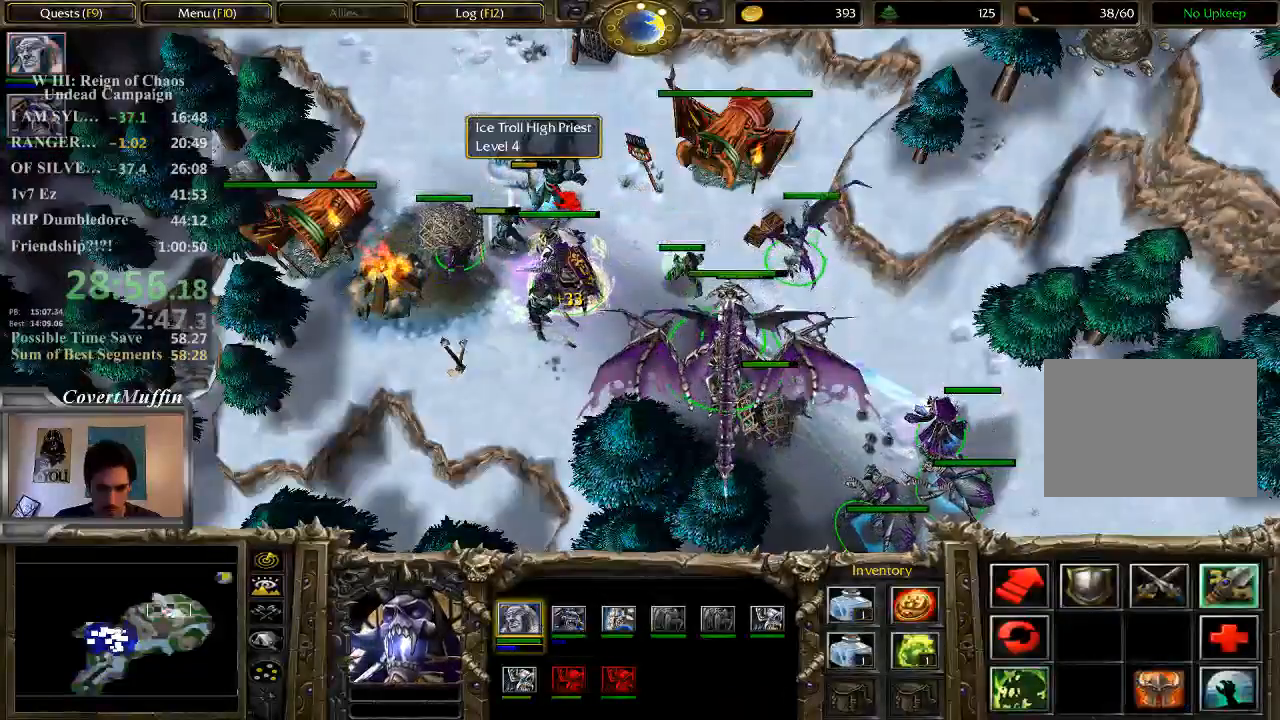
{"keys": [], "mouse": [], "events": []}
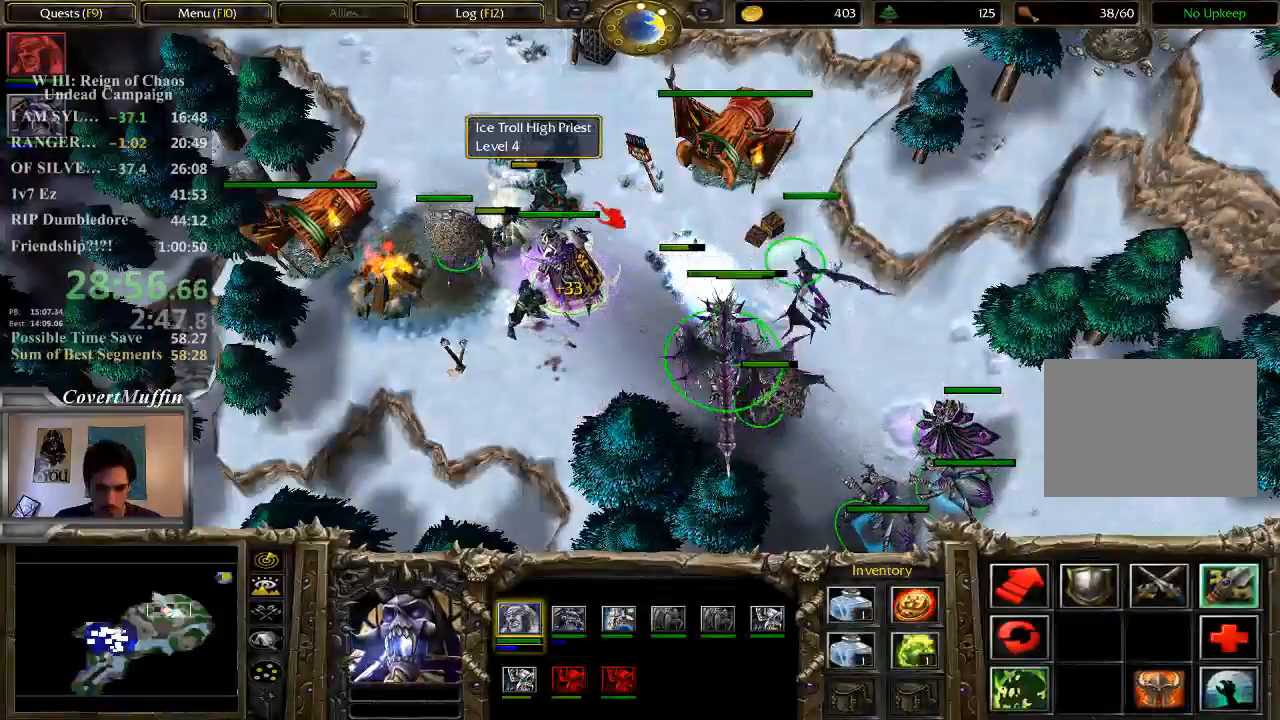
{"keys": ["a"], "mouse": [], "events": [[483, "a", "down"]]}
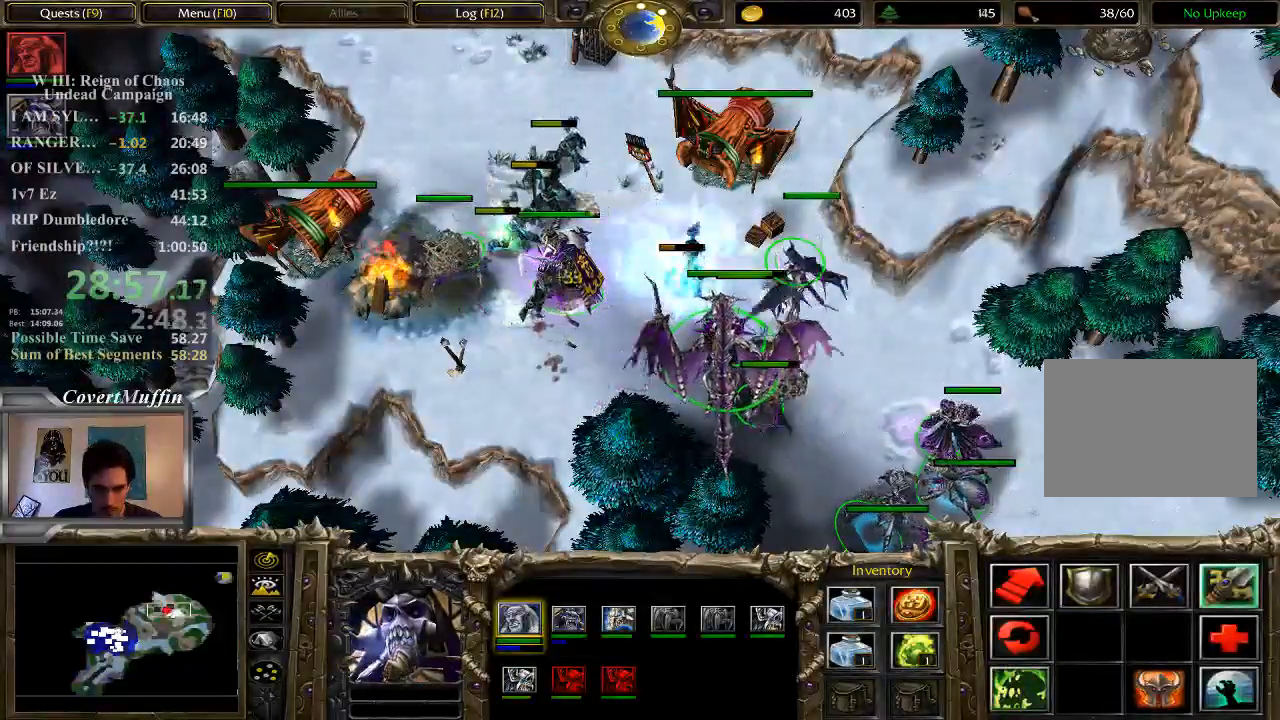
{"keys": [], "mouse": [], "events": [[83, "a", "up"], [83, "mouse_left", "down"], [183, "mouse_left", "up"]]}
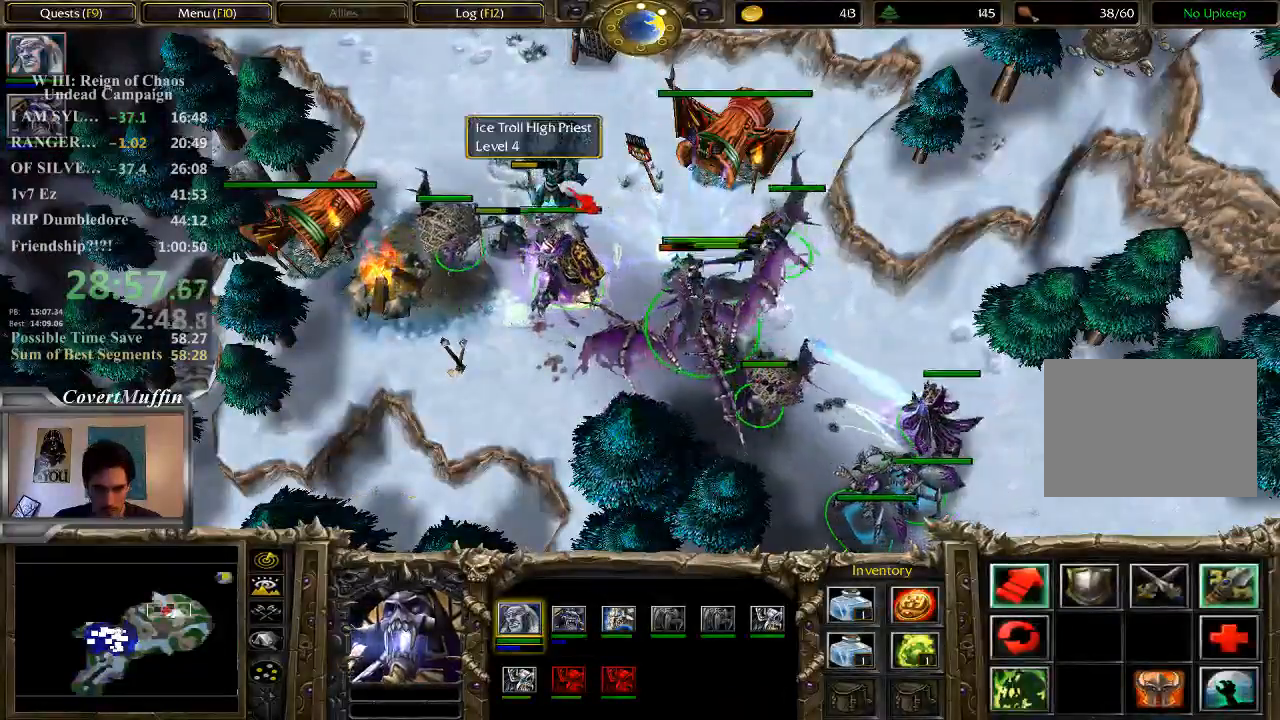
{"keys": [], "mouse": [], "events": []}
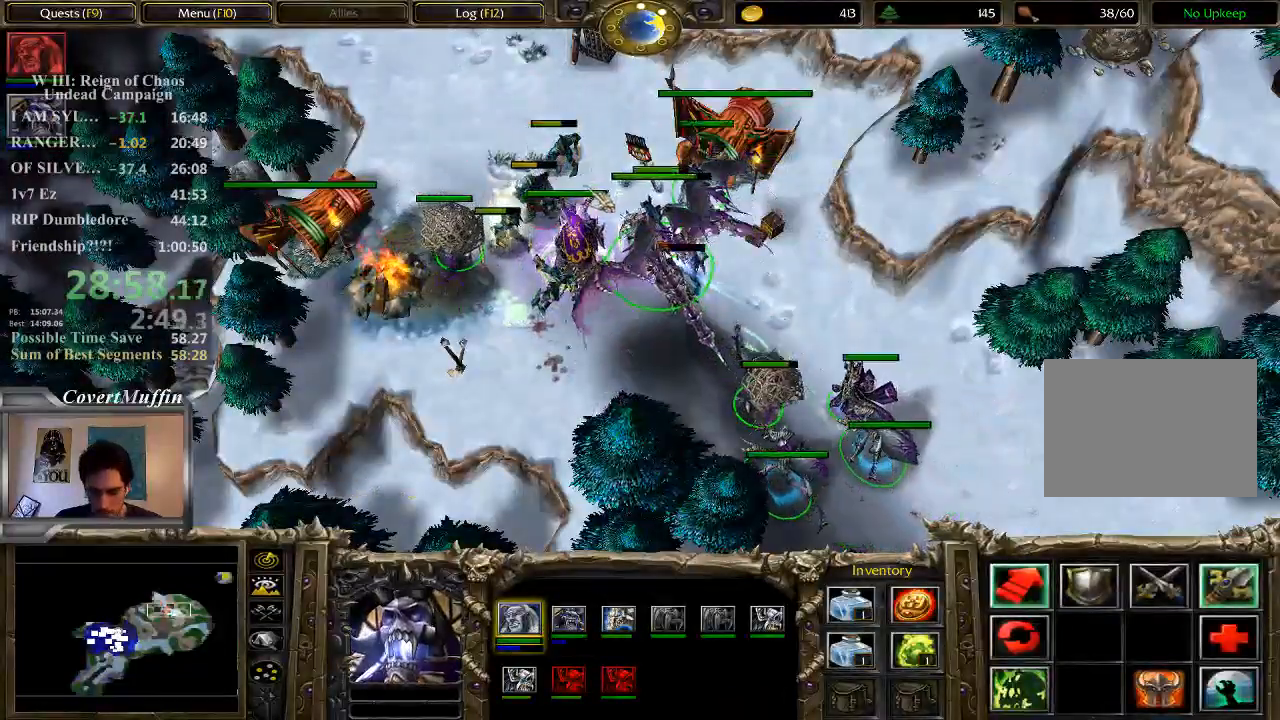
{"keys": [], "mouse": [], "events": []}
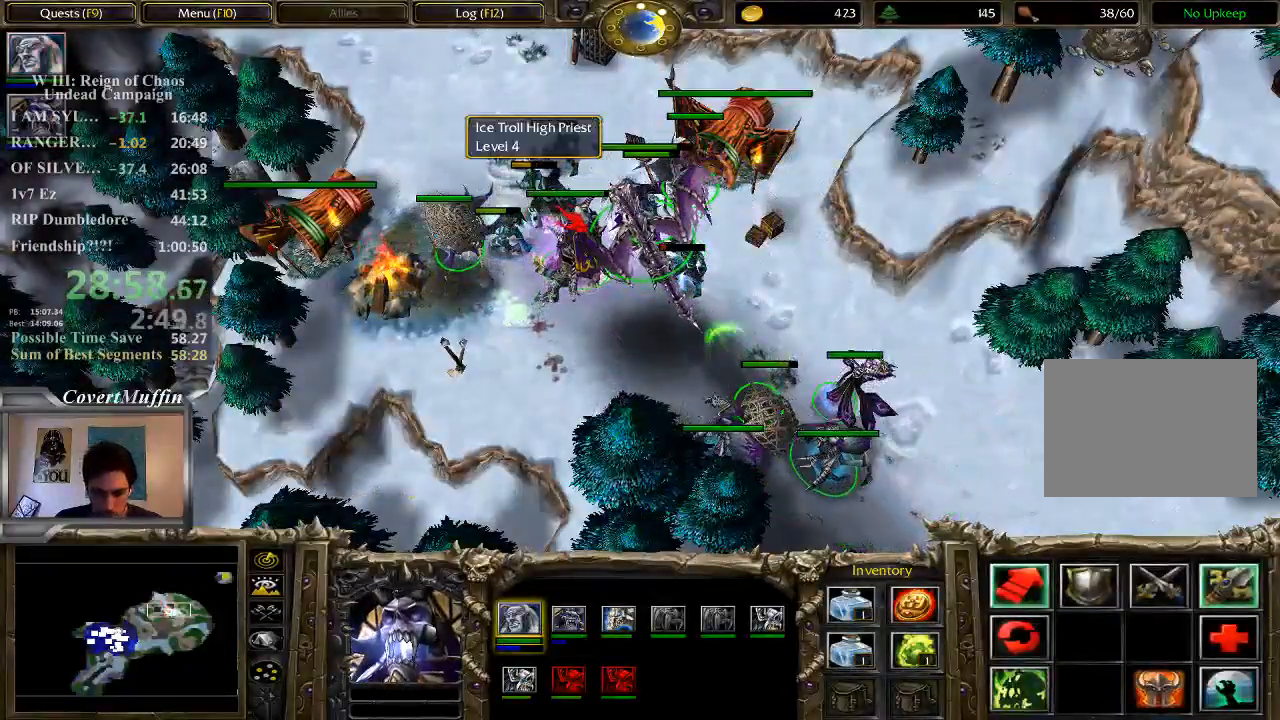
{"keys": [], "mouse": []}
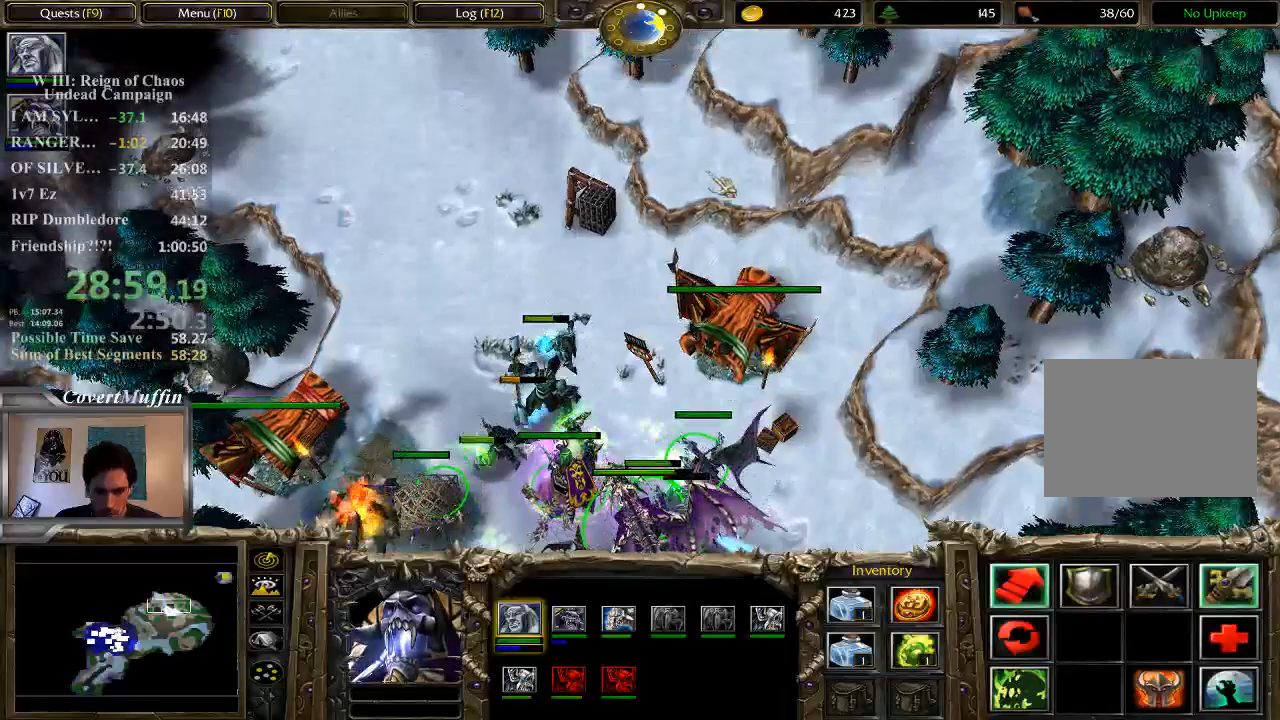
{"keys": ["shift"], "mouse": [], "events": [[50, "a", "down"], [117, "a", "up"], [217, "shift", "down"]]}
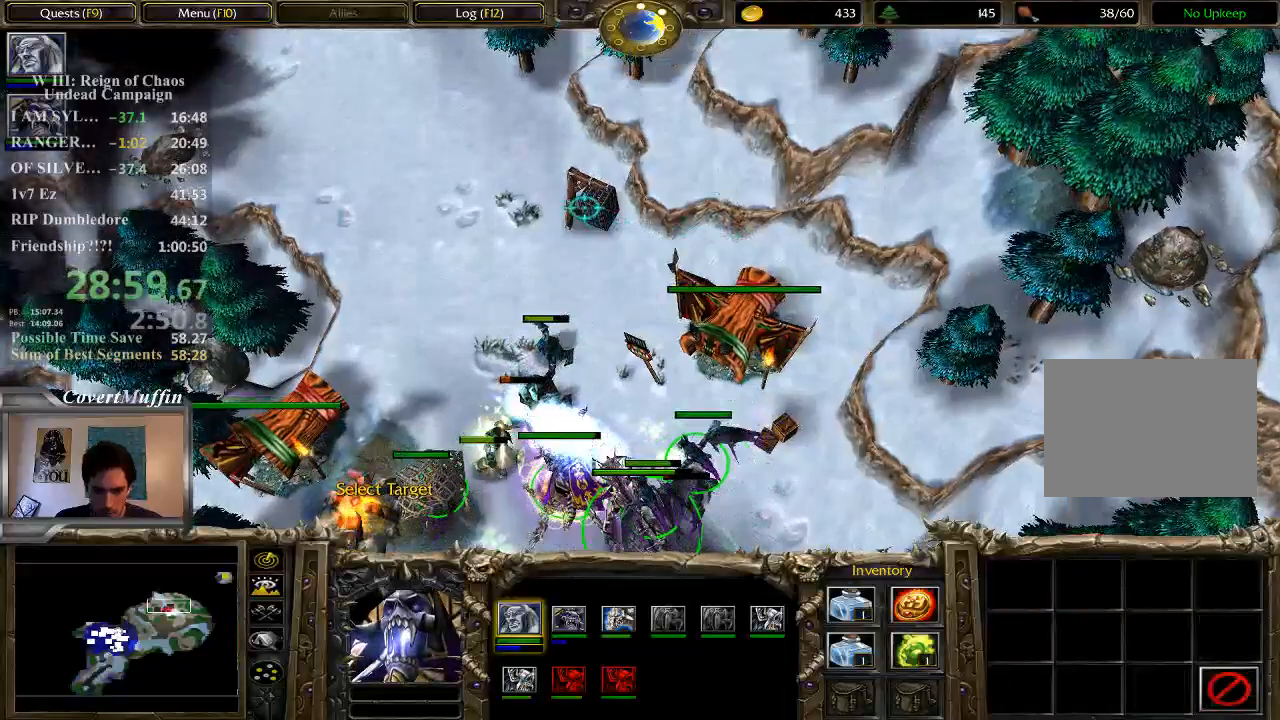
{"keys": ["shift"], "mouse": [], "events": []}
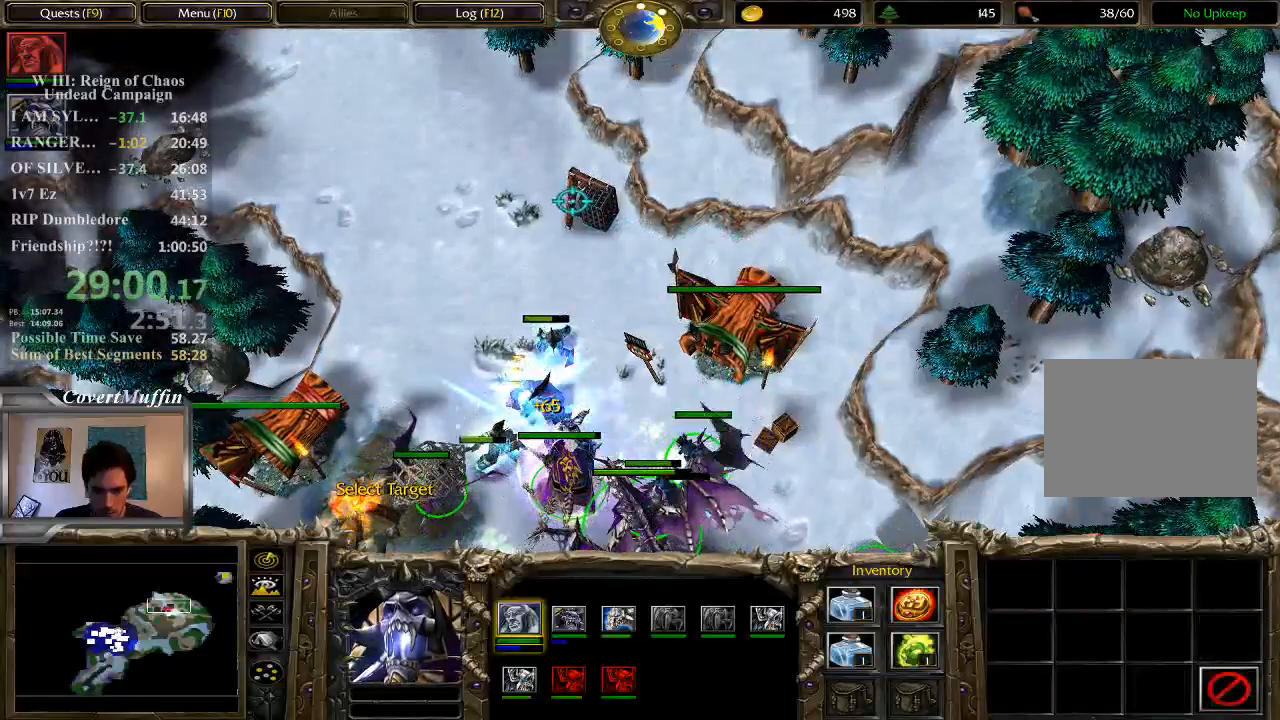
{"keys": [], "mouse": [], "events": [[17, "shift", "up"], [267, "mouse_right", "down"], [367, "mouse_right", "up"]]}
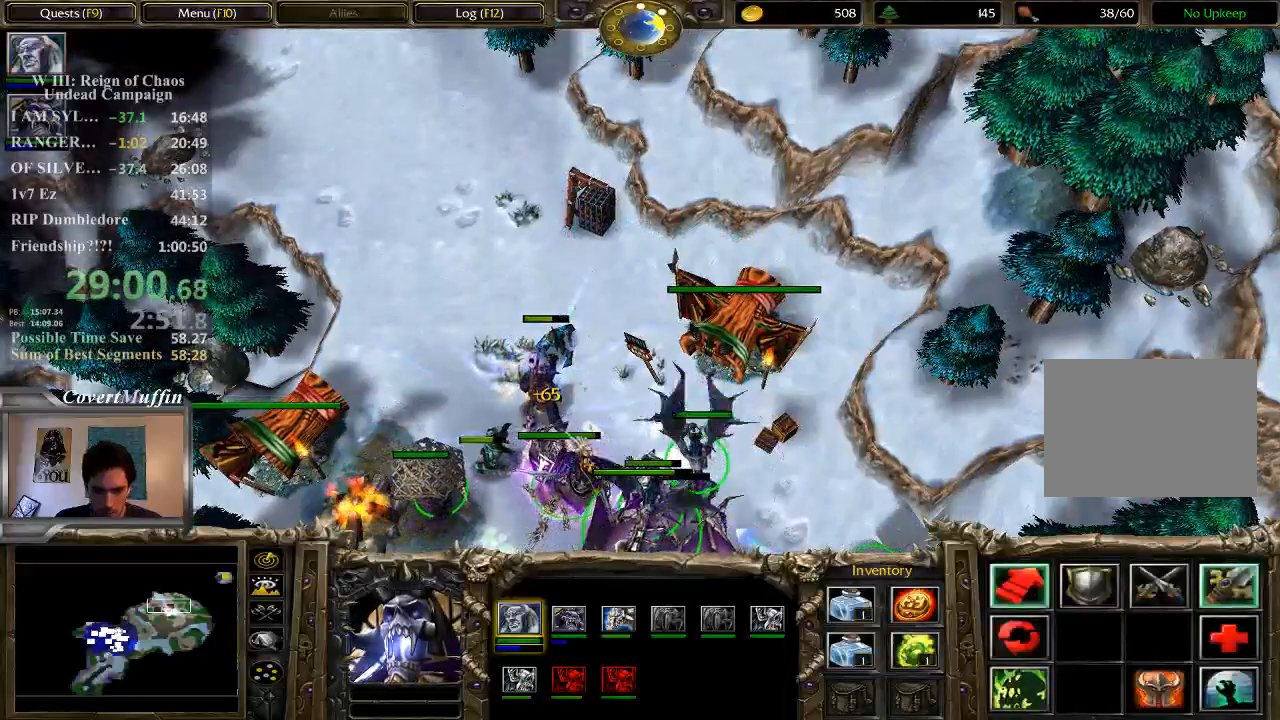
{"keys": [], "mouse": ["right"], "events": [[67, "mouse_left", "down"], [167, "mouse_left", "up"], [417, "mouse_right", "down"]]}
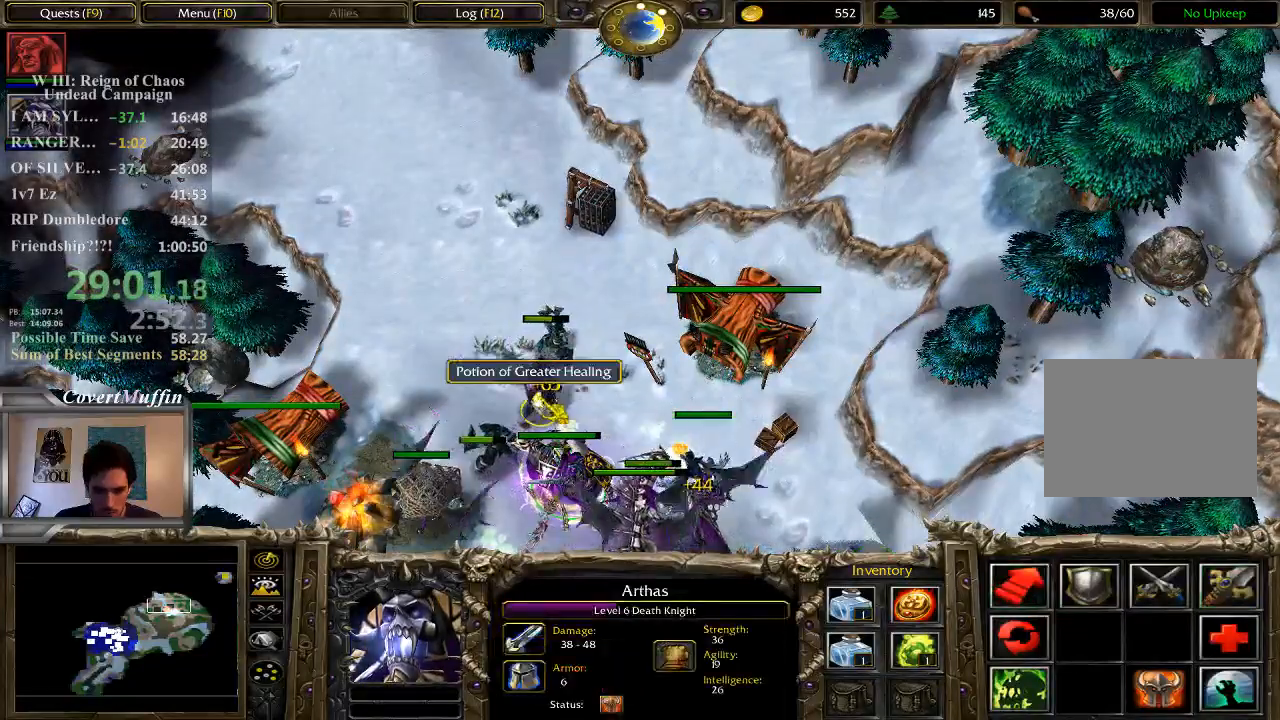
{"keys": [], "mouse": [], "events": [[50, "mouse_right", "up"], [250, "mouse_right", "down"], [350, "mouse_right", "up"], [383, "mouse_right", "down"], [483, "mouse_right", "up"]]}
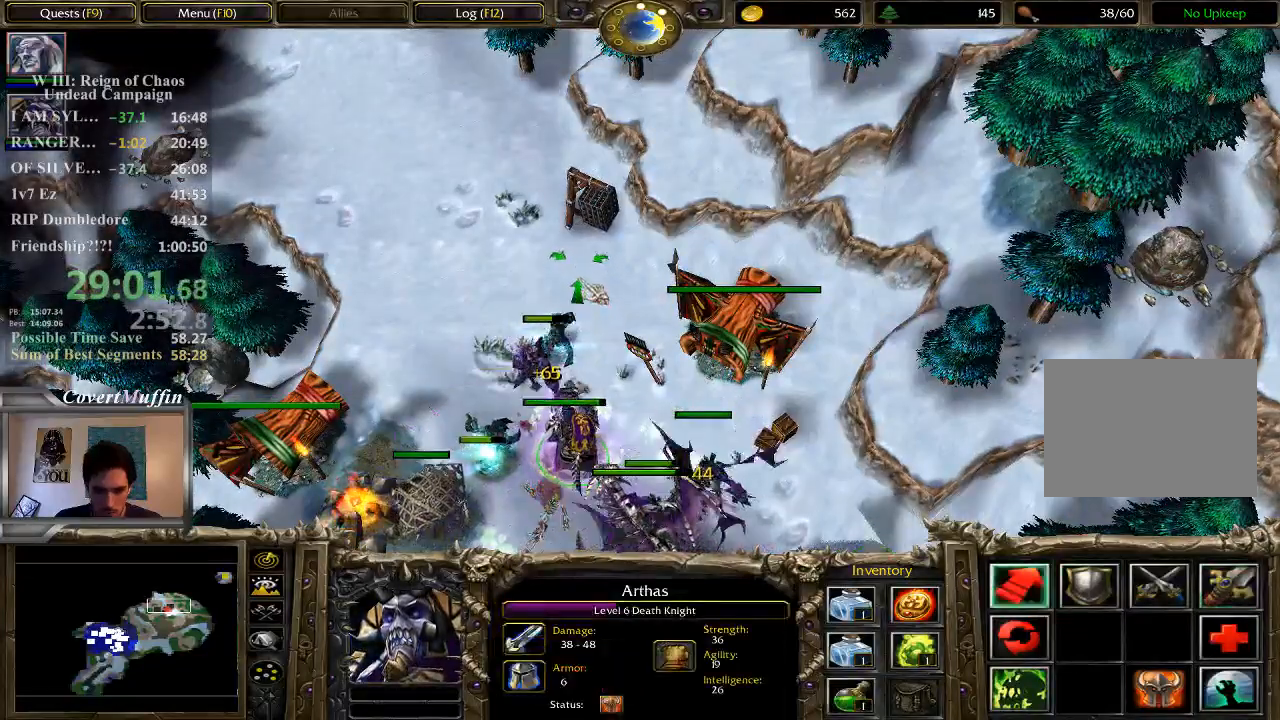
{"keys": [], "mouse": ["left"], "events": [[217, "a", "down"], [383, "a", "up"], [383, "mouse_left", "down"]]}
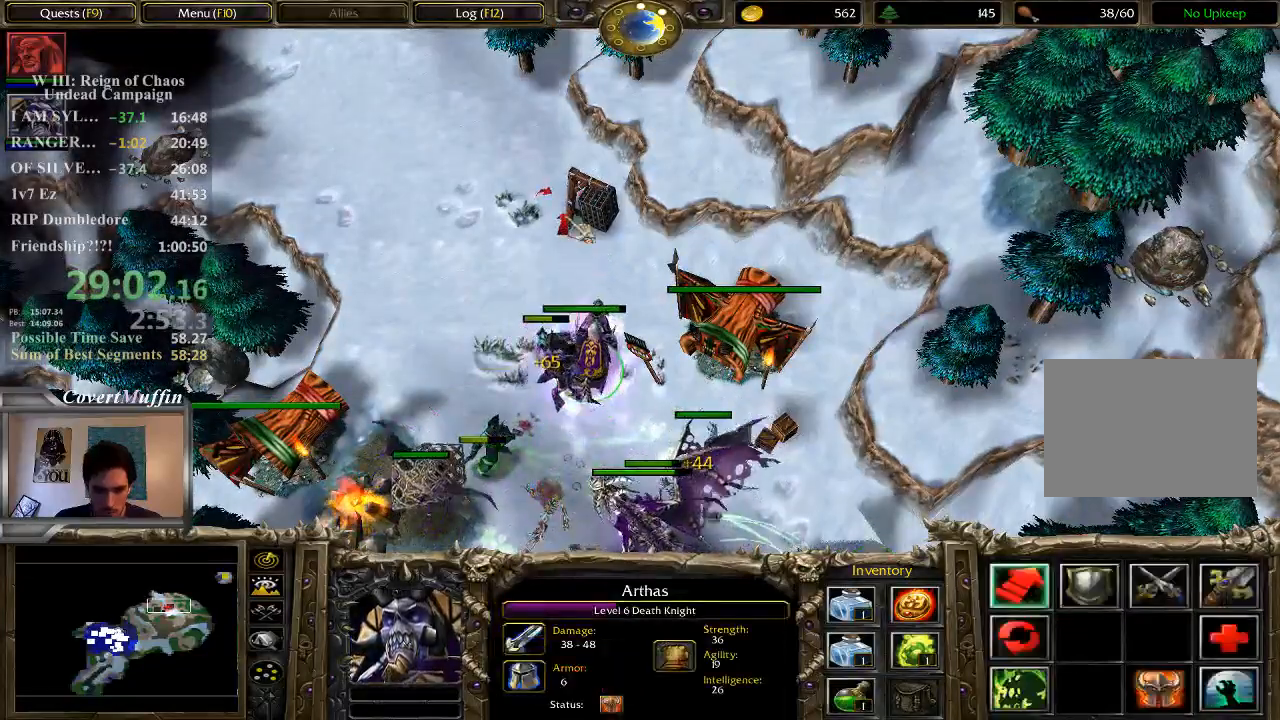
{"keys": [], "mouse": ["left"], "events": [[17, "mouse_left", "up"], [333, "a", "down"], [467, "a", "up"], [467, "mouse_left", "down"]]}
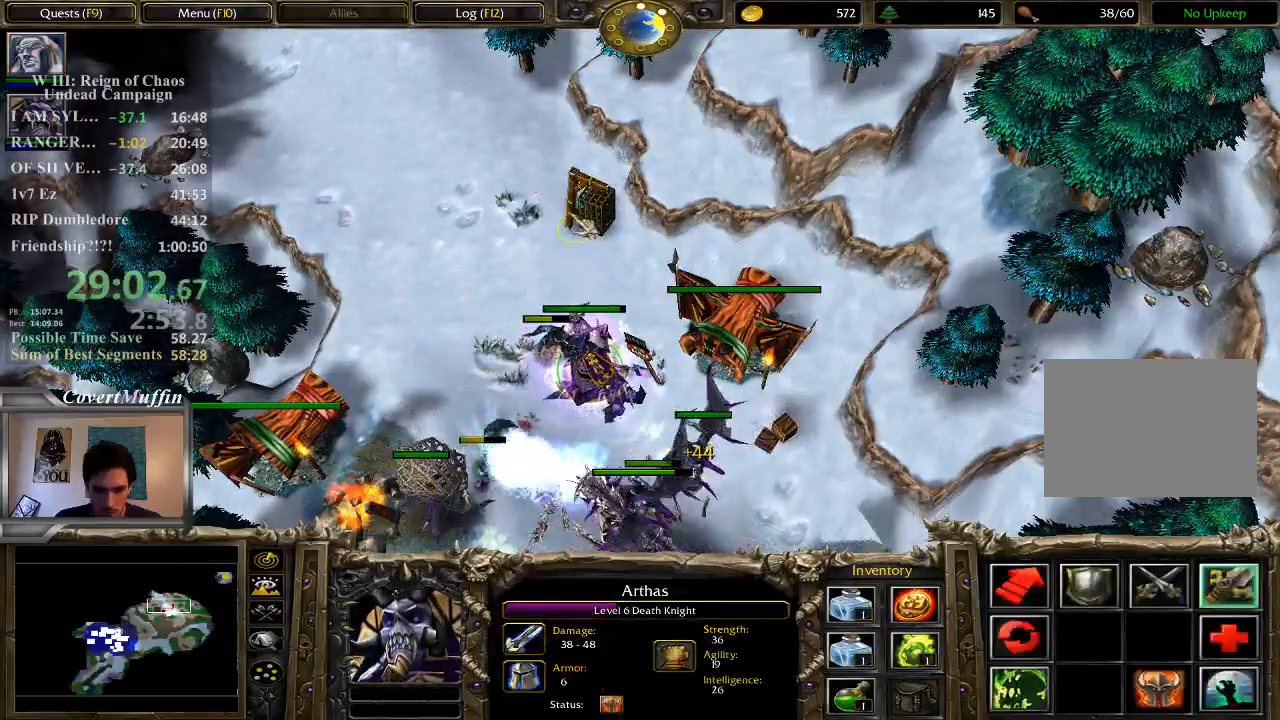
{"keys": [], "mouse": [], "events": [[133, "mouse_left", "up"]]}
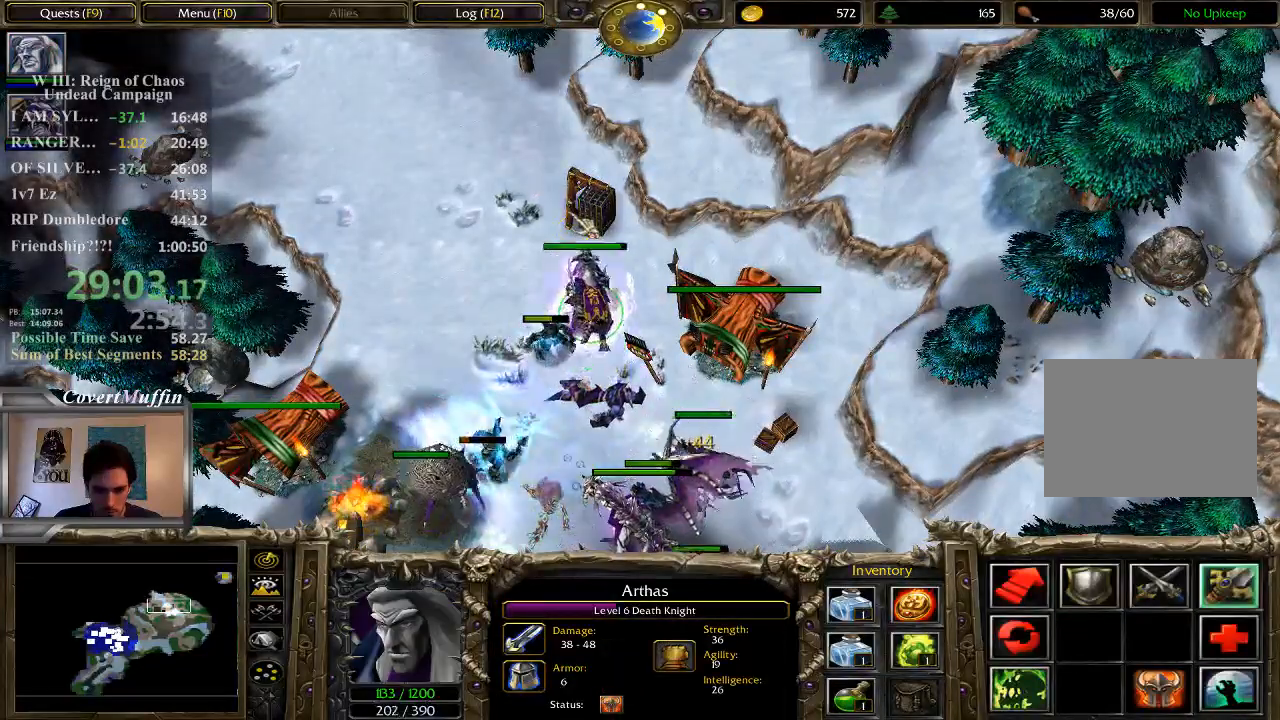
{"keys": [], "mouse": [], "events": []}
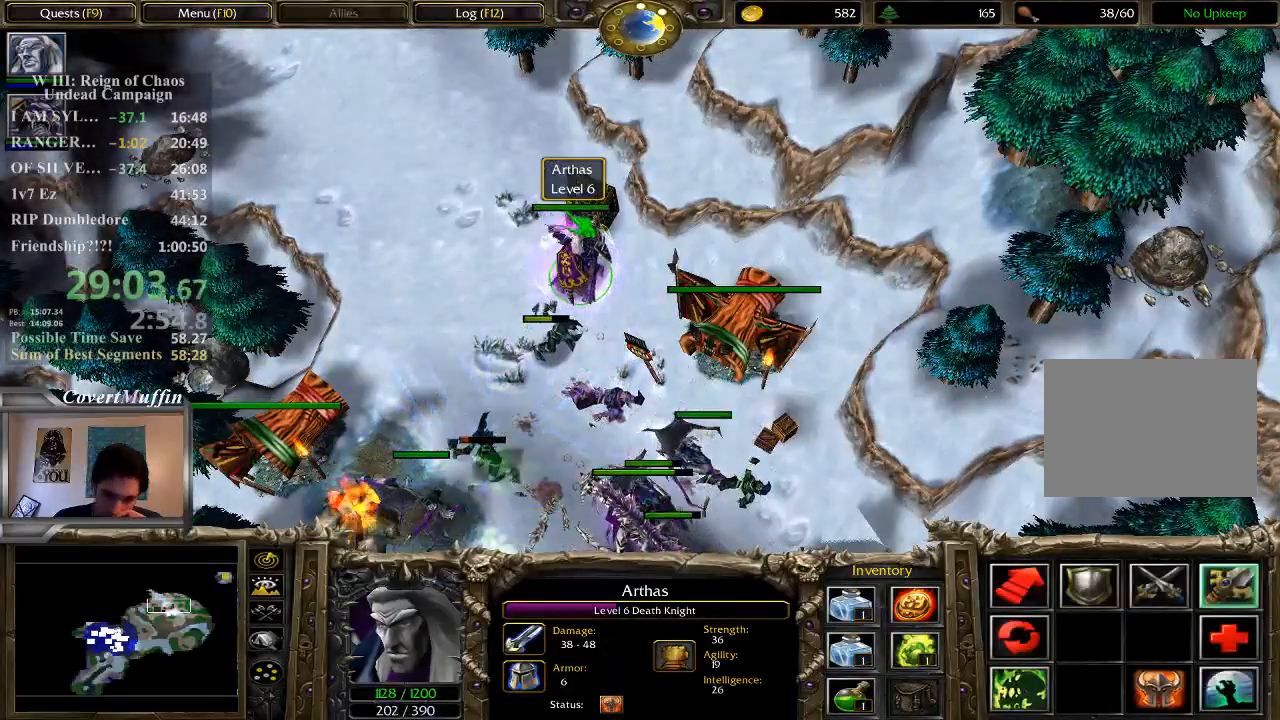
{"keys": [], "mouse": [], "events": []}
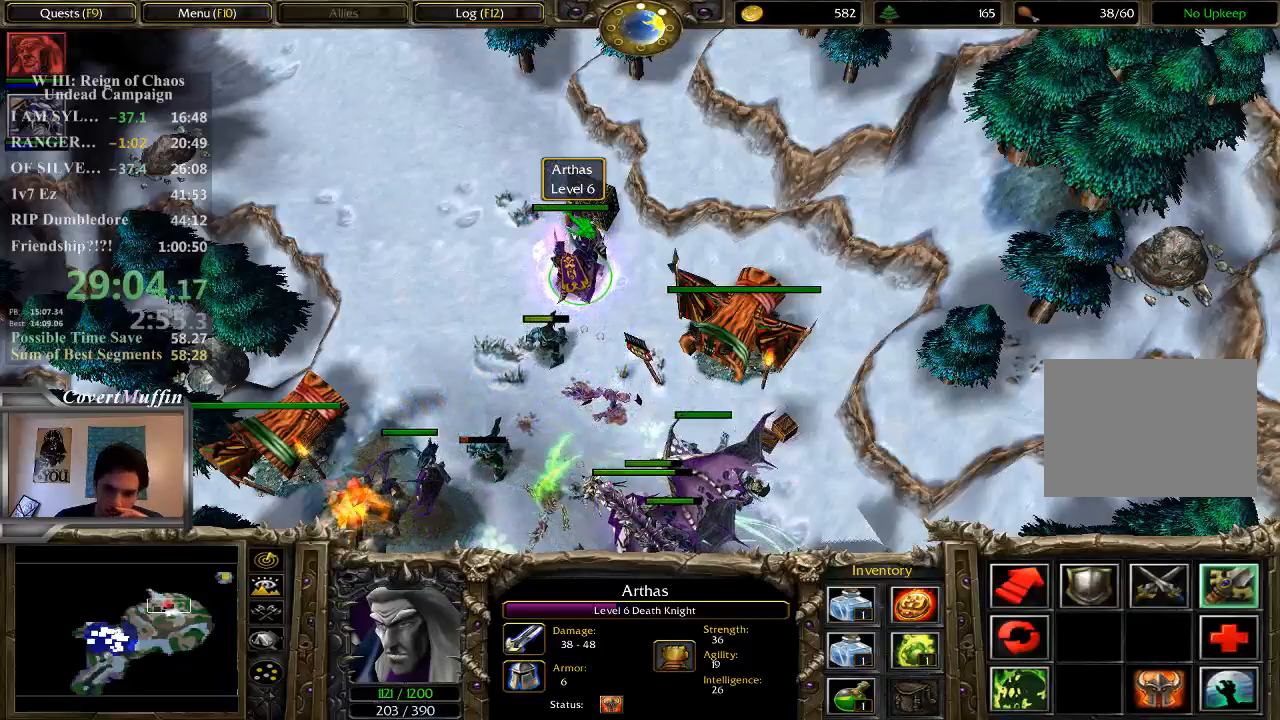
{"keys": [], "mouse": [], "events": []}
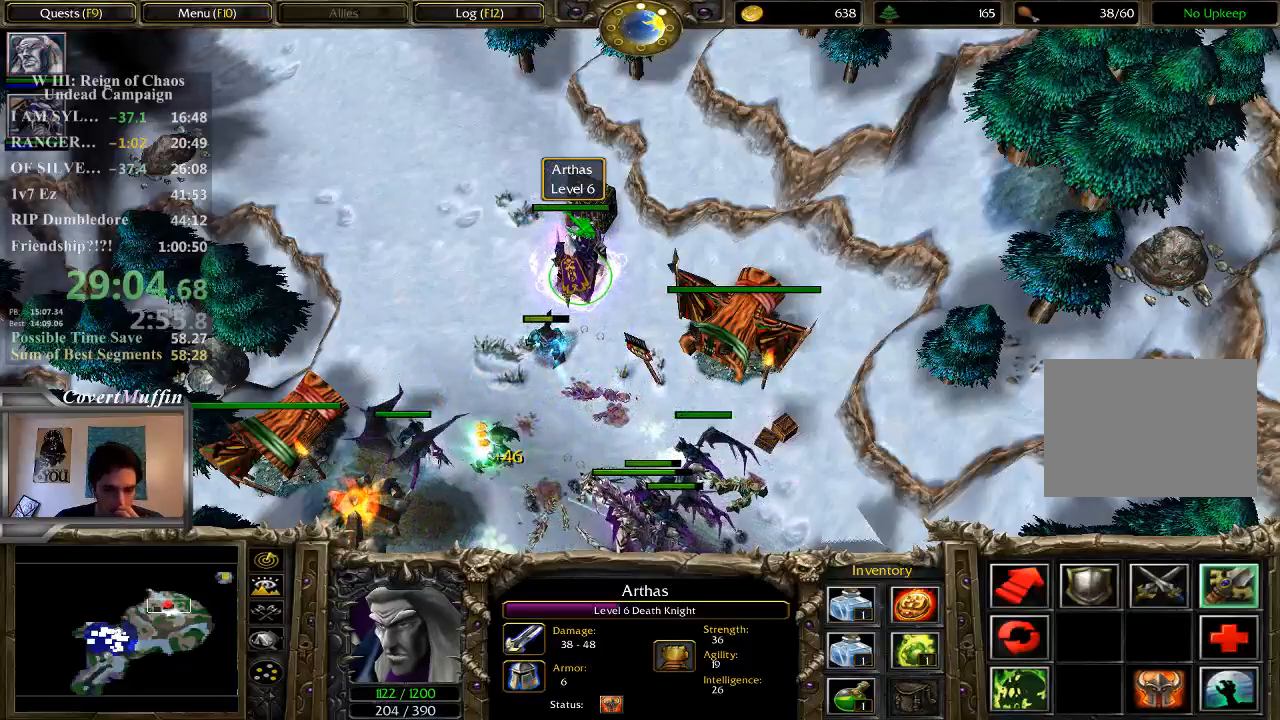
{"keys": [], "mouse": [], "events": []}
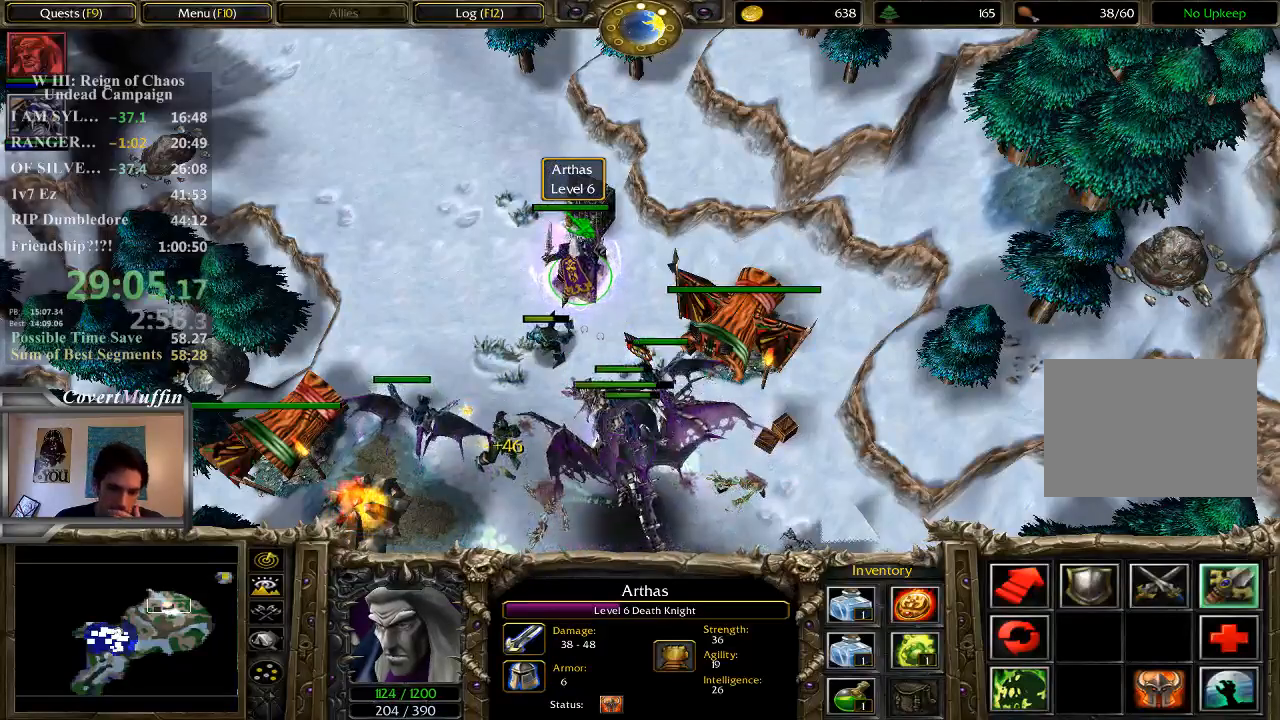
{"keys": [], "mouse": [], "events": []}
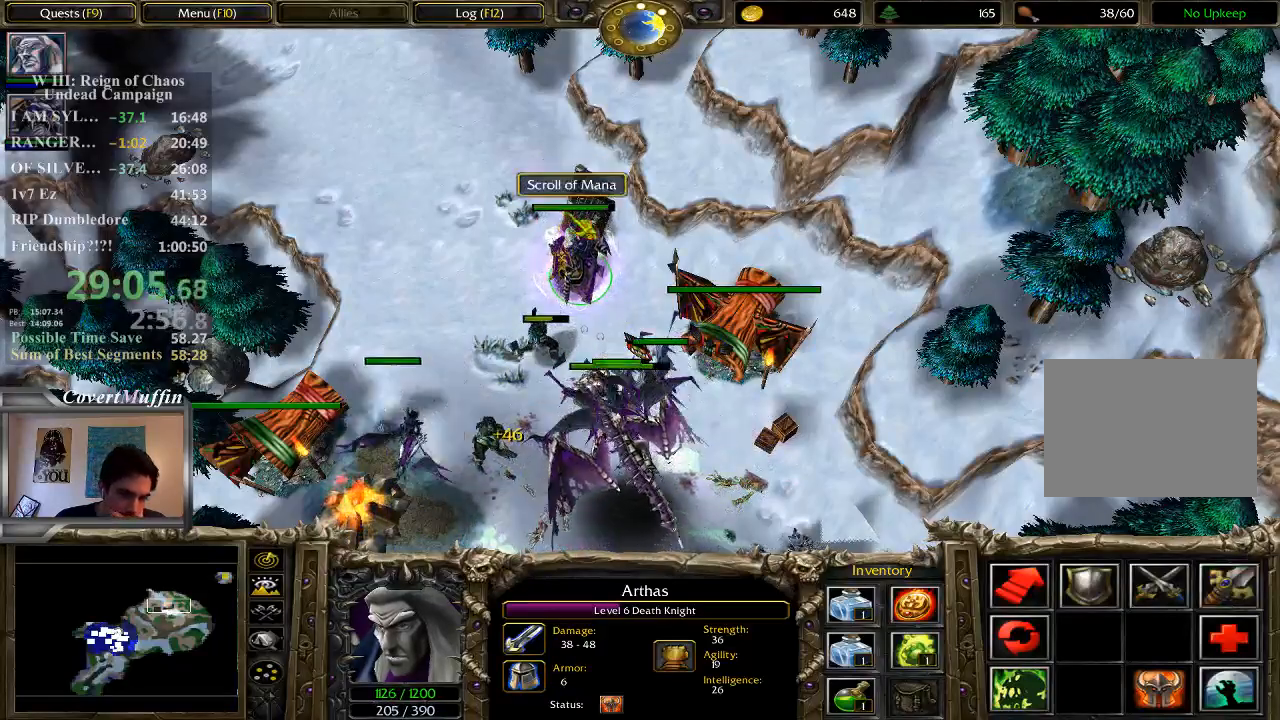
{"keys": [], "mouse": [], "events": [[217, "mouse_right", "down"], [317, "mouse_right", "up"]]}
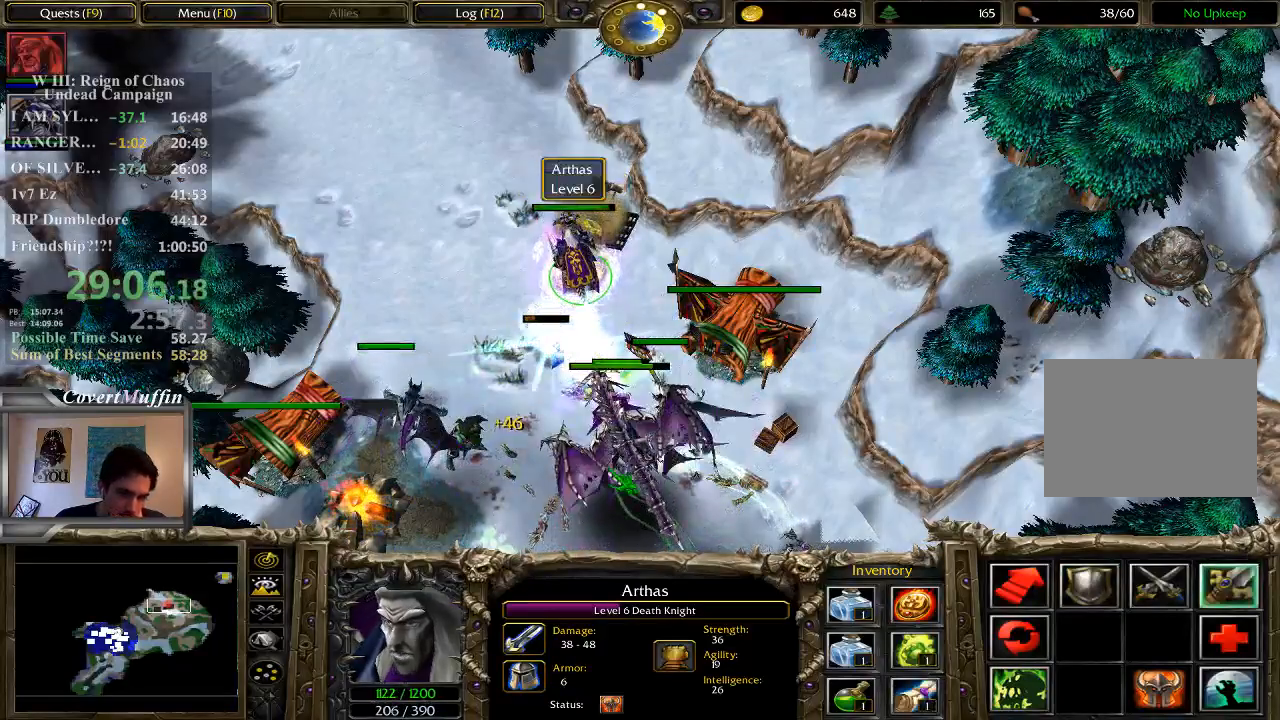
{"keys": [], "mouse": ["right"], "events": [[267, "mouse_right", "down"], [367, "mouse_right", "up"], [433, "mouse_right", "down"]]}
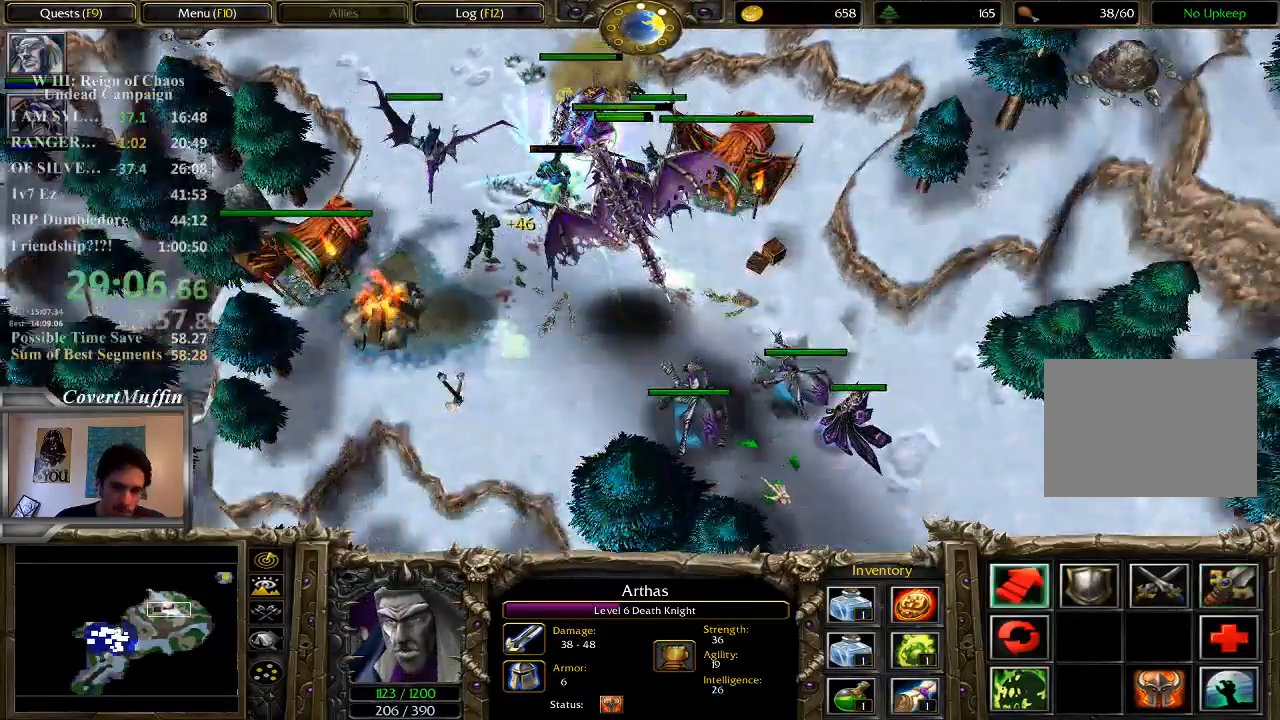
{"keys": ["1"], "mouse": [], "events": [[33, "mouse_right", "up"], [233, "mouse_right", "down"], [367, "mouse_right", "up"], [500, "1", "down"]]}
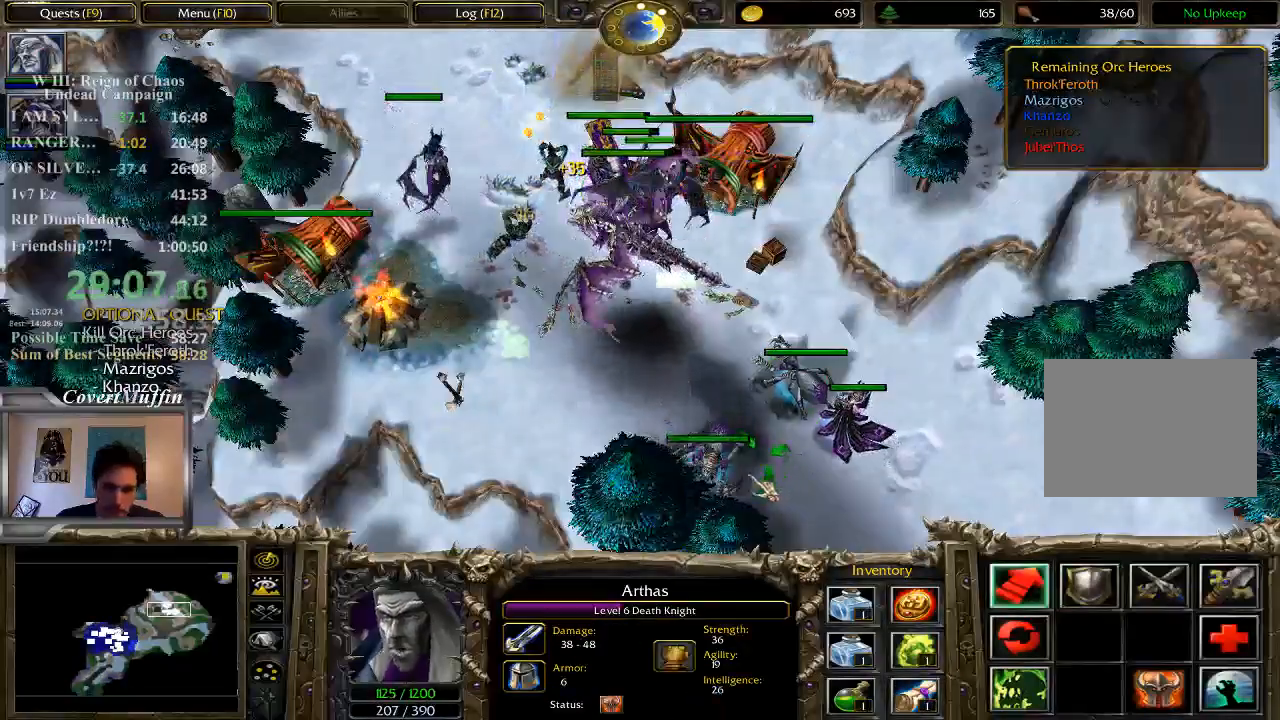
{"keys": [], "mouse": ["right"], "events": [[100, "1", "up"], [267, "mouse_right", "down"], [400, "mouse_right", "up"], [483, "mouse_right", "down"]]}
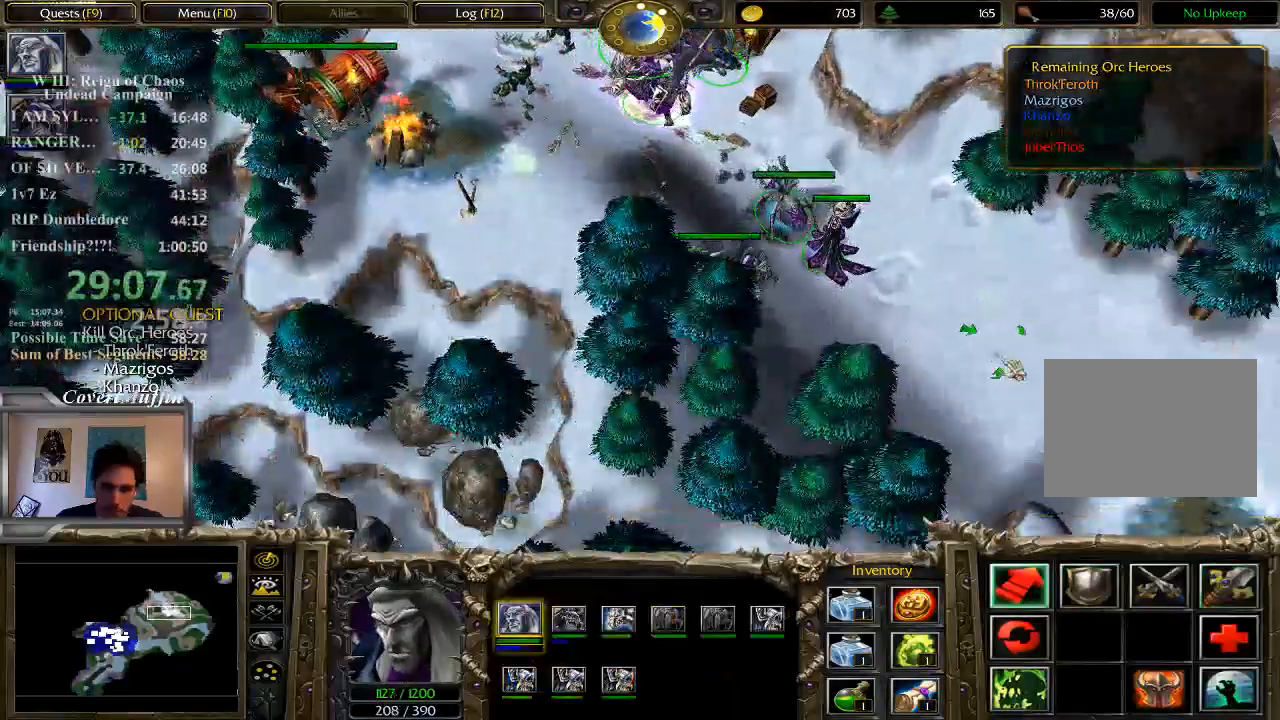
{"keys": [], "mouse": [], "events": [[83, "mouse_right", "up"], [150, "mouse_right", "down"], [383, "mouse_right", "up"]]}